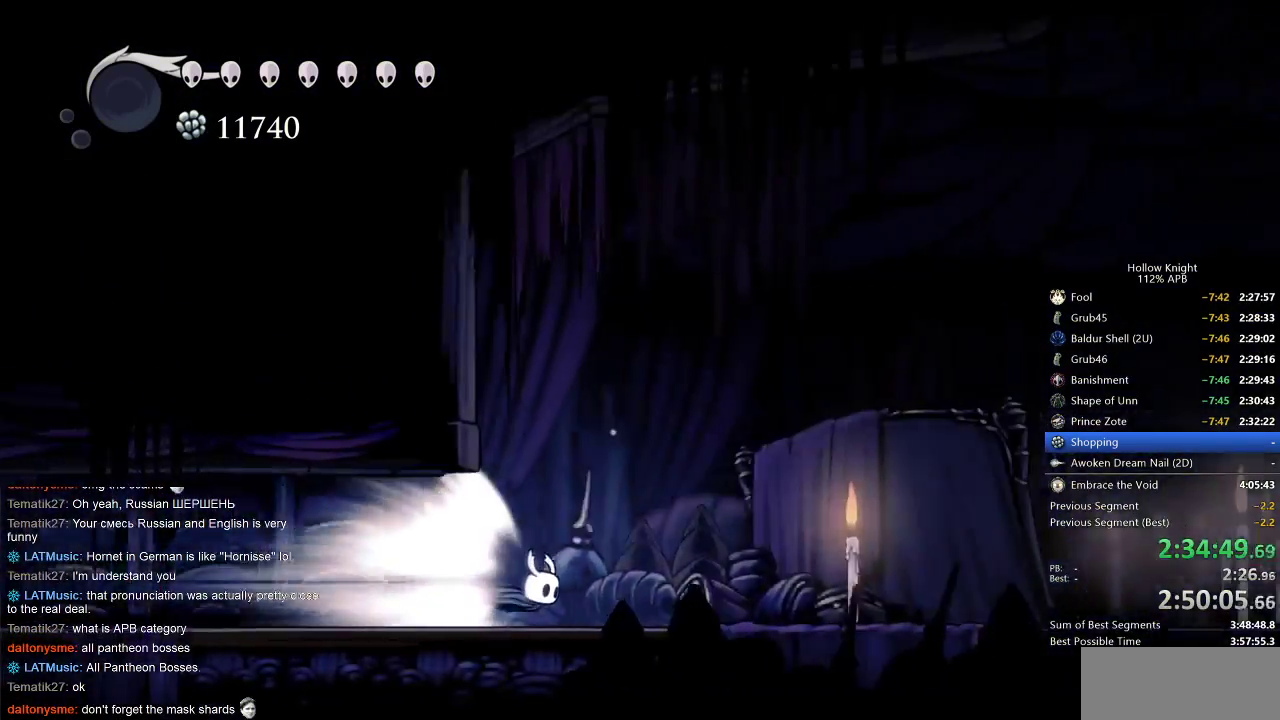
Gameplay with keyboard; each line is a JSON object with the keys held at the frame after it. "events" lists presses ("down") and releases ("up") of "cdash", "dash", "dnail", "down", "heal", "inv", "jump", "left", "nail", "right", "spell" and "up" between this image and that frame as [ms after this image, input, new state], when the widget could be followed in between. No other keys are recorded. Mouse input is not recorded. Key names are as the overlay labels them; some are game actions (e.g. jump) rather than physical keys.
{"keys": ["right"], "events": []}
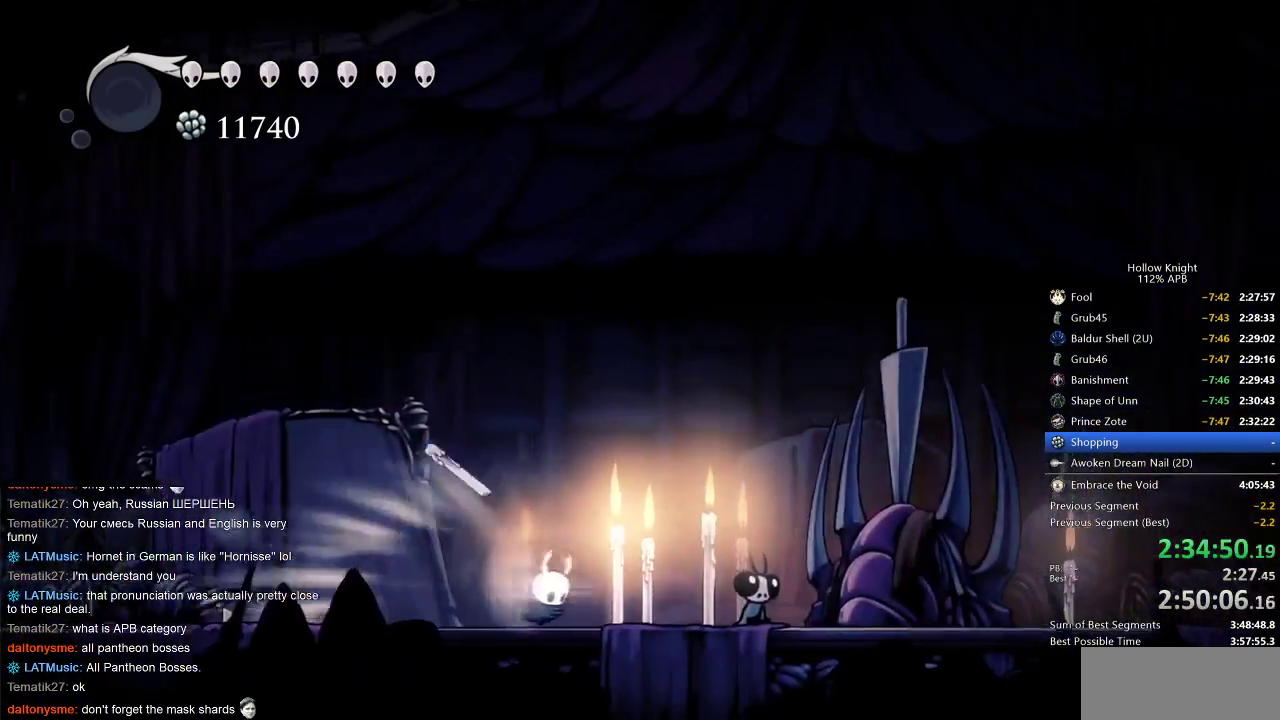
{"keys": [], "events": [[33, "cdash", "down"], [133, "cdash", "up"], [133, "right", "up"], [217, "down", "down"], [250, "down", "up"], [300, "down", "down"], [400, "down", "up"], [450, "down", "down"], [483, "down", "up"]]}
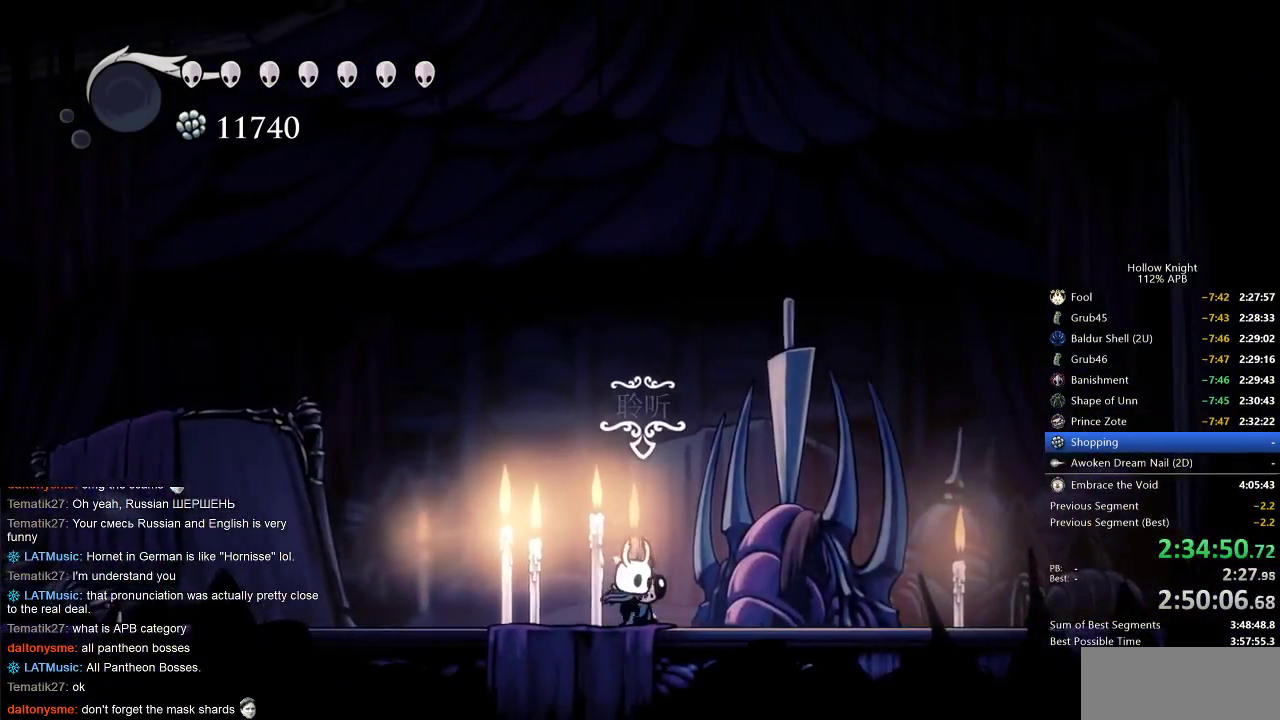
{"keys": ["dnail"], "events": [[100, "down", "down"], [133, "down", "up"], [167, "down", "down"], [233, "down", "up"], [383, "heal", "down"], [383, "jump", "down"], [483, "dnail", "down"], [483, "heal", "up"], [483, "jump", "up"]]}
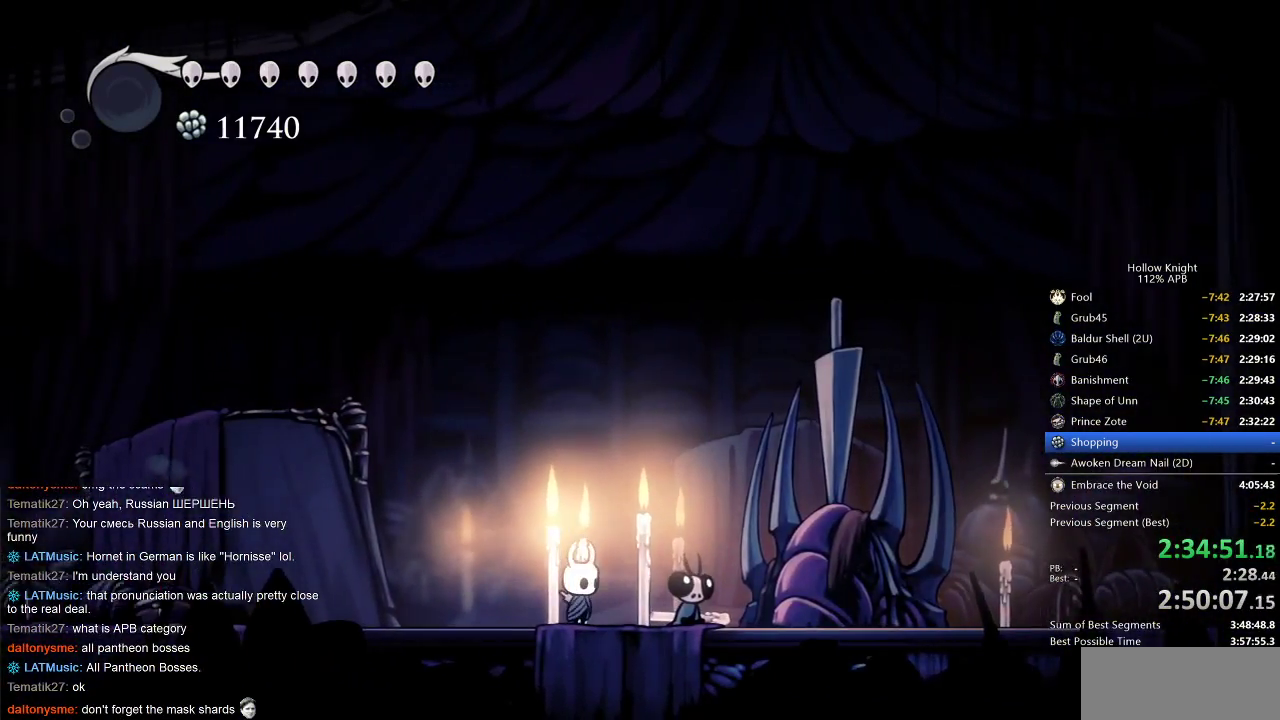
{"keys": ["dnail"], "events": [[50, "dnail", "up"], [50, "jump", "down"], [67, "heal", "down"], [67, "jump", "up"], [67, "nail", "down"], [133, "heal", "up"], [133, "jump", "down"], [133, "nail", "up"], [183, "dnail", "down"], [183, "heal", "down"], [183, "nail", "down"], [200, "heal", "up"], [200, "nail", "up"], [333, "heal", "down"], [333, "jump", "up"], [367, "dnail", "up"], [367, "heal", "up"], [367, "jump", "down"], [400, "dnail", "down"], [400, "heal", "down"], [400, "jump", "up"], [467, "jump", "down"], [500, "heal", "up"], [500, "jump", "up"]]}
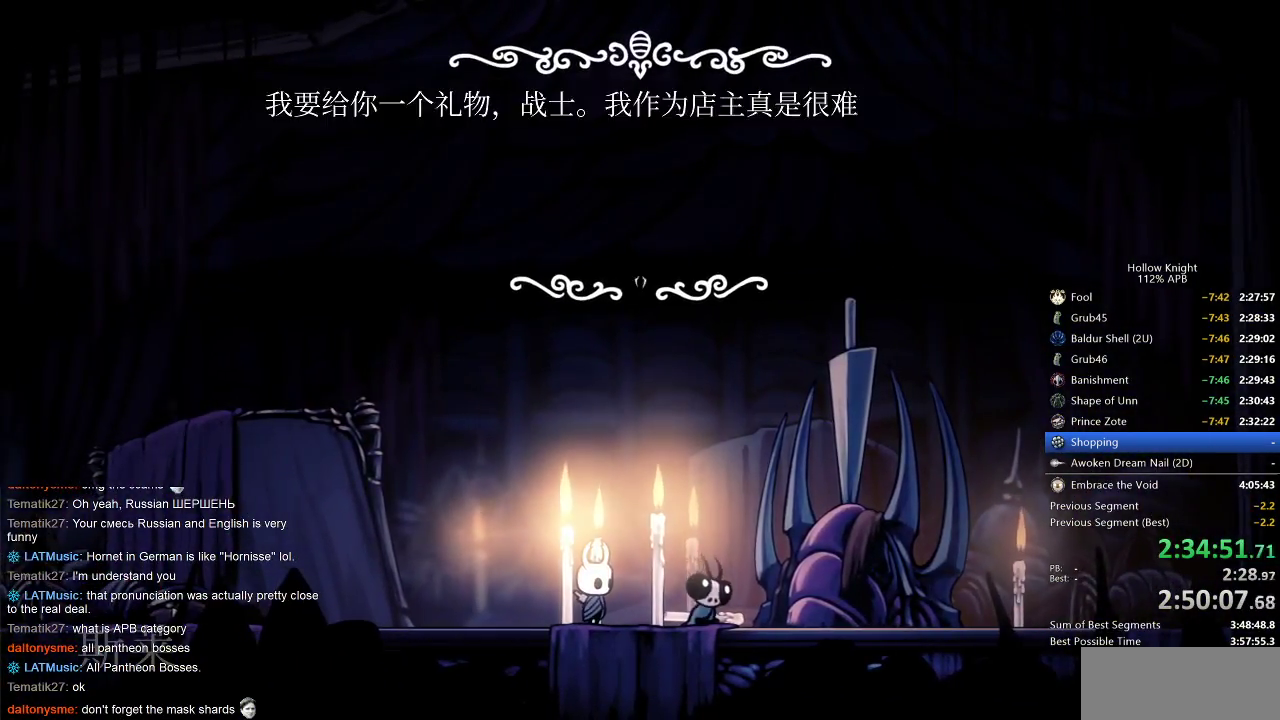
{"keys": [], "events": [[33, "heal", "down"], [33, "jump", "down"], [100, "heal", "up"], [133, "heal", "down"], [133, "jump", "up"], [133, "nail", "down"], [200, "heal", "up"], [200, "jump", "down"], [200, "nail", "up"], [300, "heal", "down"], [333, "heal", "up"], [333, "jump", "up"], [367, "heal", "down"], [367, "nail", "down"], [417, "dnail", "up"], [417, "jump", "down"], [417, "nail", "up"], [467, "heal", "up"], [467, "jump", "up"]]}
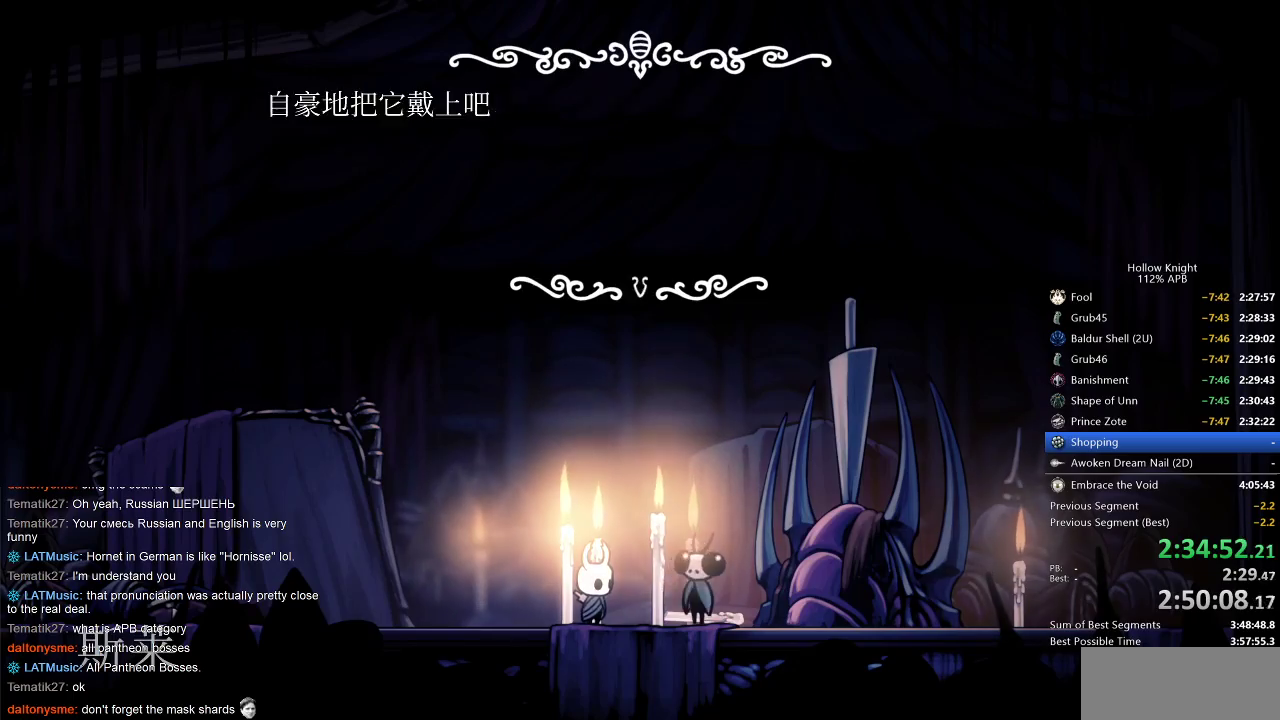
{"keys": ["dnail", "jump"], "events": [[17, "dnail", "down"], [17, "heal", "down"], [17, "jump", "down"], [83, "heal", "up"], [83, "jump", "up"], [150, "heal", "down"], [150, "jump", "down"], [200, "heal", "up"], [200, "jump", "up"], [233, "jump", "down"], [300, "dnail", "up"], [300, "heal", "down"], [300, "jump", "up"], [333, "dnail", "down"], [333, "heal", "up"], [383, "heal", "down"], [383, "jump", "down"], [450, "heal", "up"], [450, "jump", "up"], [483, "jump", "down"]]}
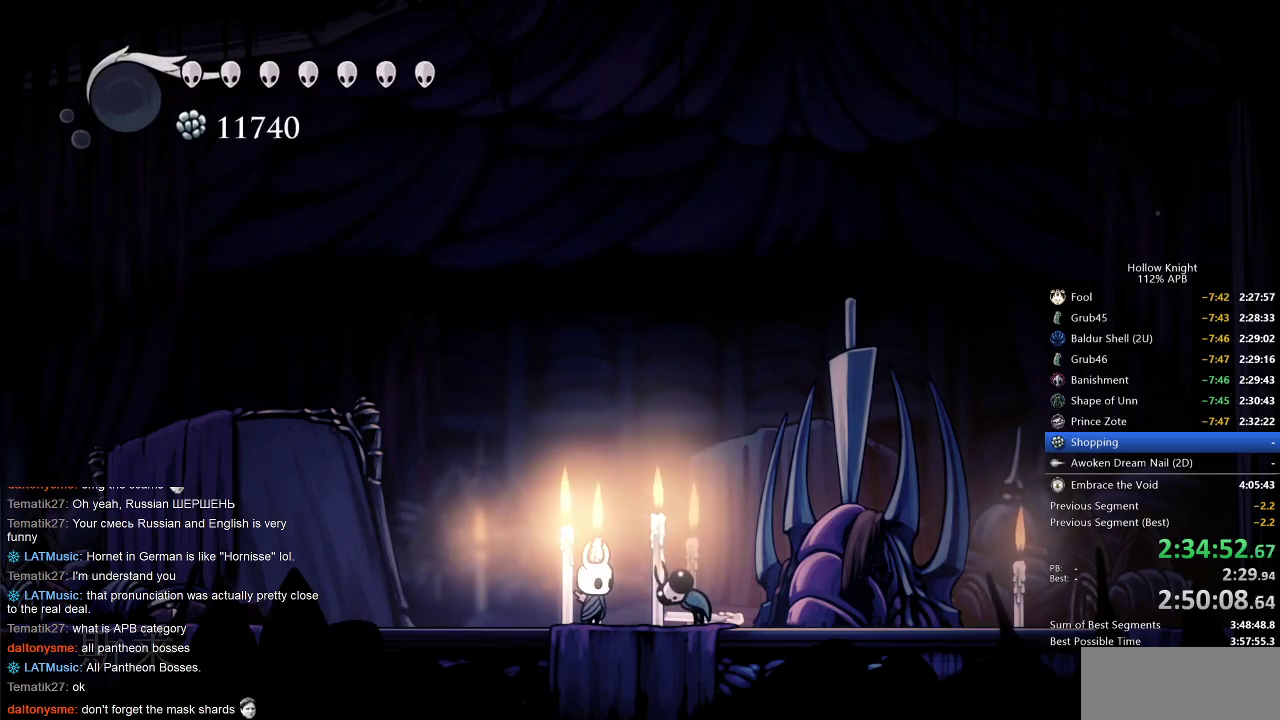
{"keys": ["left"], "events": [[17, "dnail", "up"], [17, "heal", "down"], [17, "jump", "up"], [83, "heal", "up"], [83, "jump", "down"], [150, "heal", "down"], [150, "jump", "up"], [217, "dnail", "down"], [217, "nail", "down"], [267, "dnail", "up"], [267, "heal", "up"], [267, "nail", "up"], [433, "left", "down"]]}
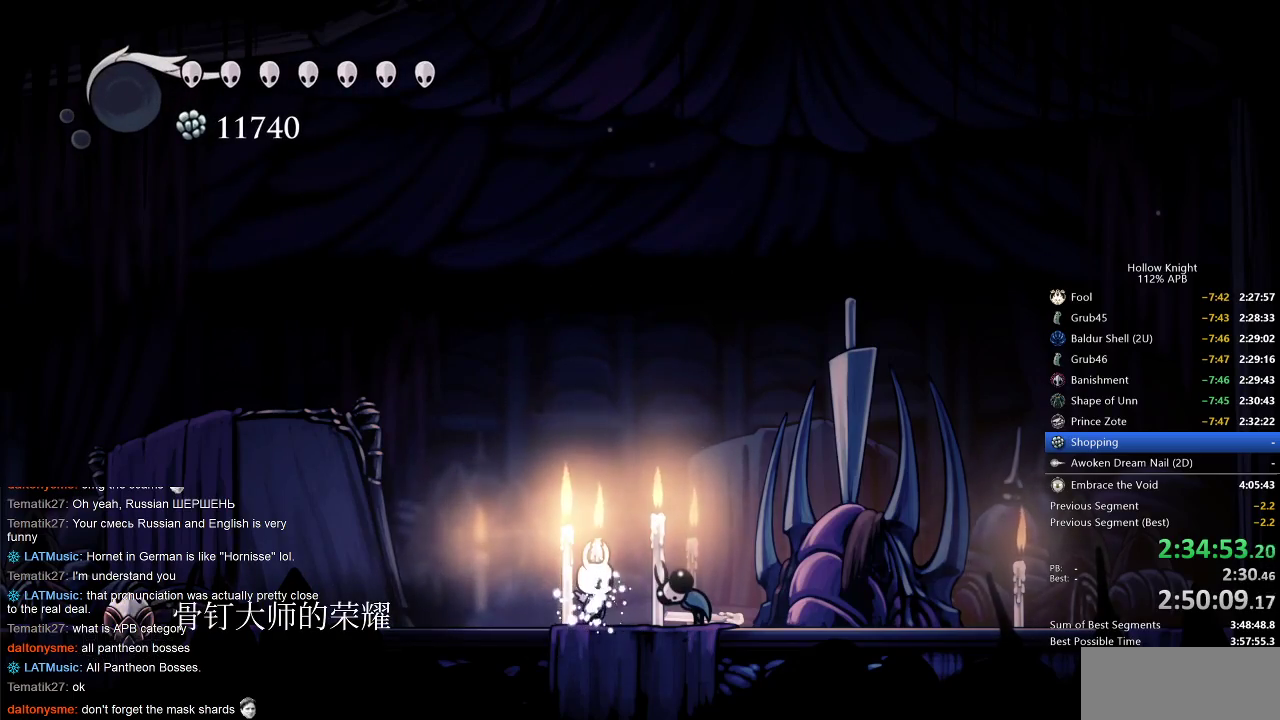
{"keys": ["left"], "events": [[200, "left", "up"], [283, "left", "down"]]}
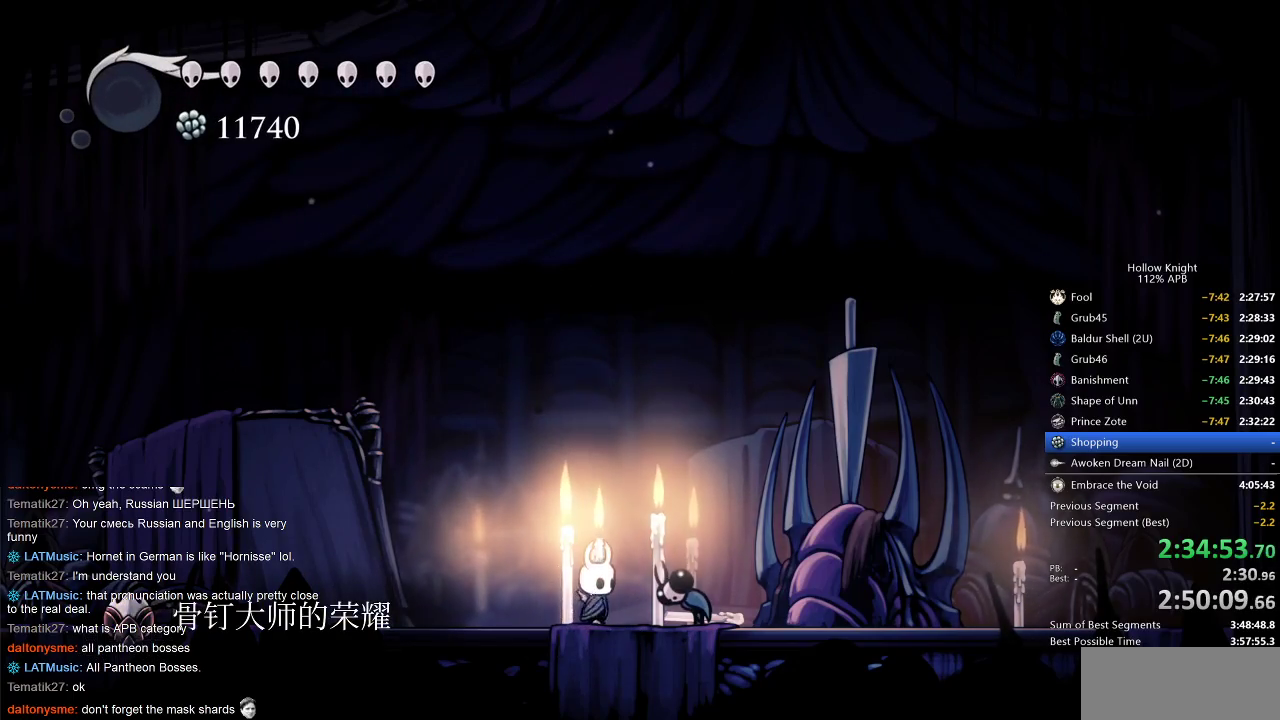
{"keys": ["cdash"], "events": [[300, "cdash", "down"], [400, "left", "up"]]}
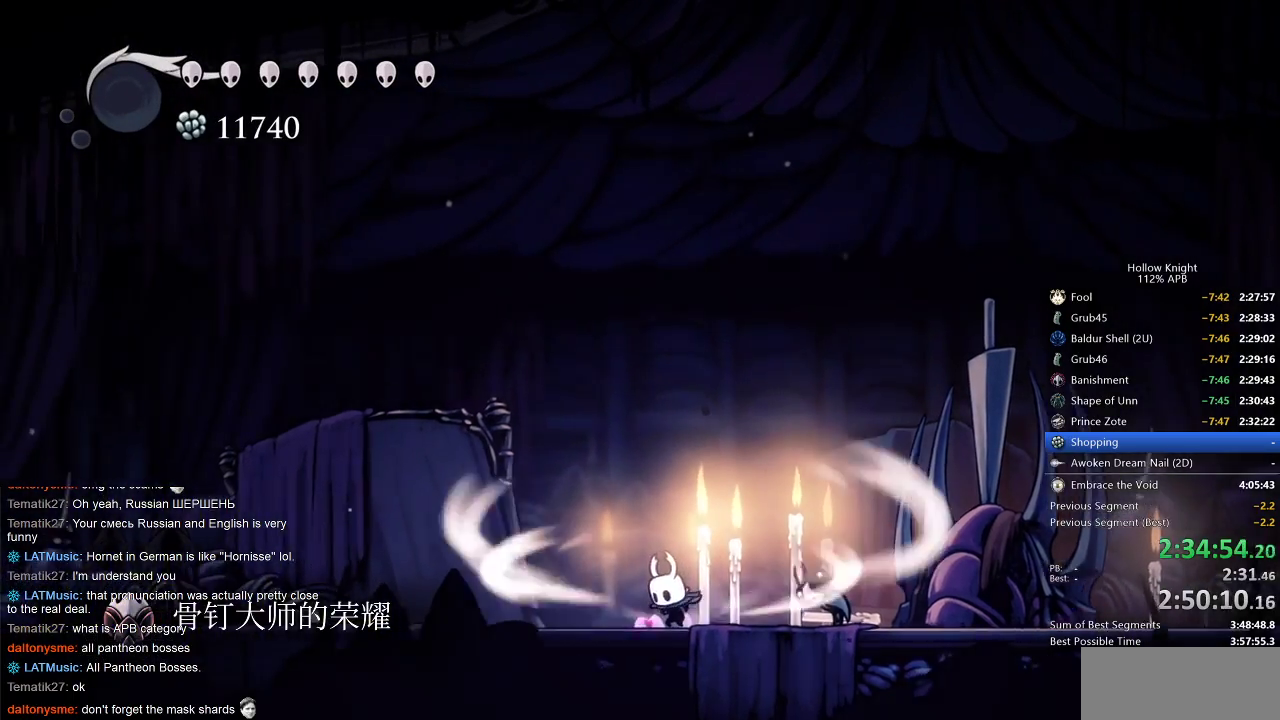
{"keys": ["cdash"], "events": []}
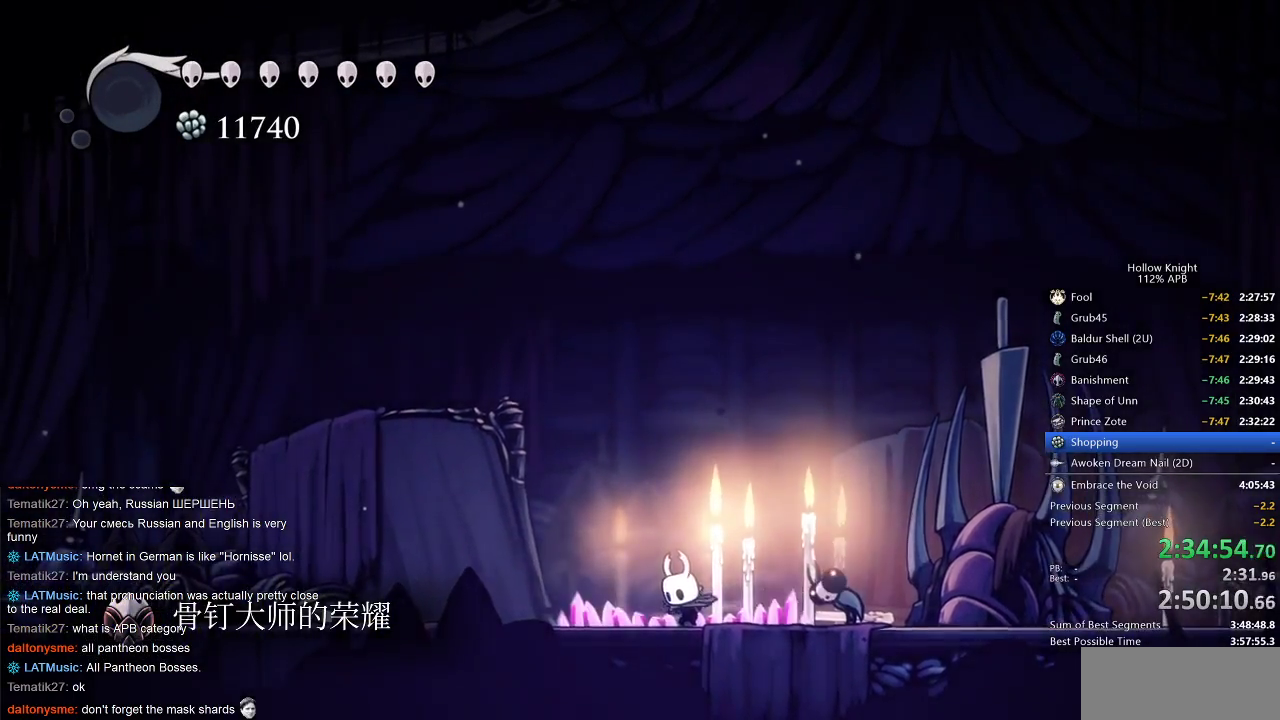
{"keys": [], "events": [[200, "cdash", "up"]]}
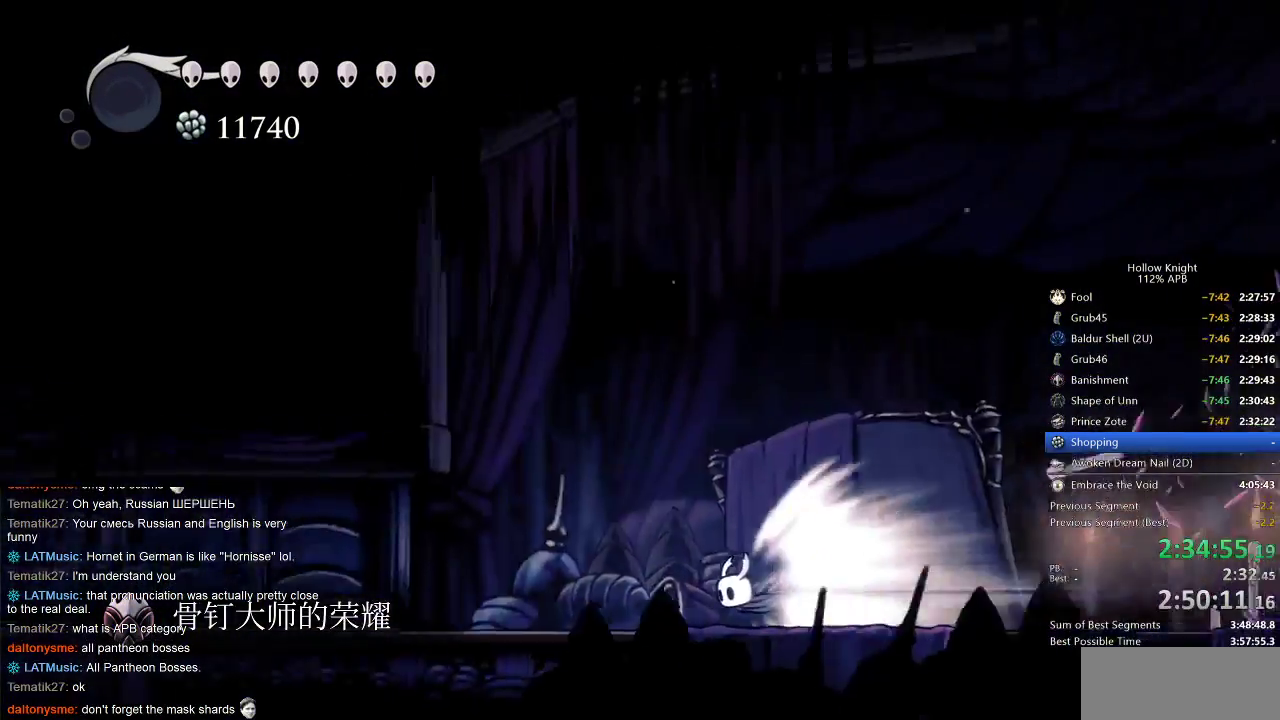
{"keys": [], "events": []}
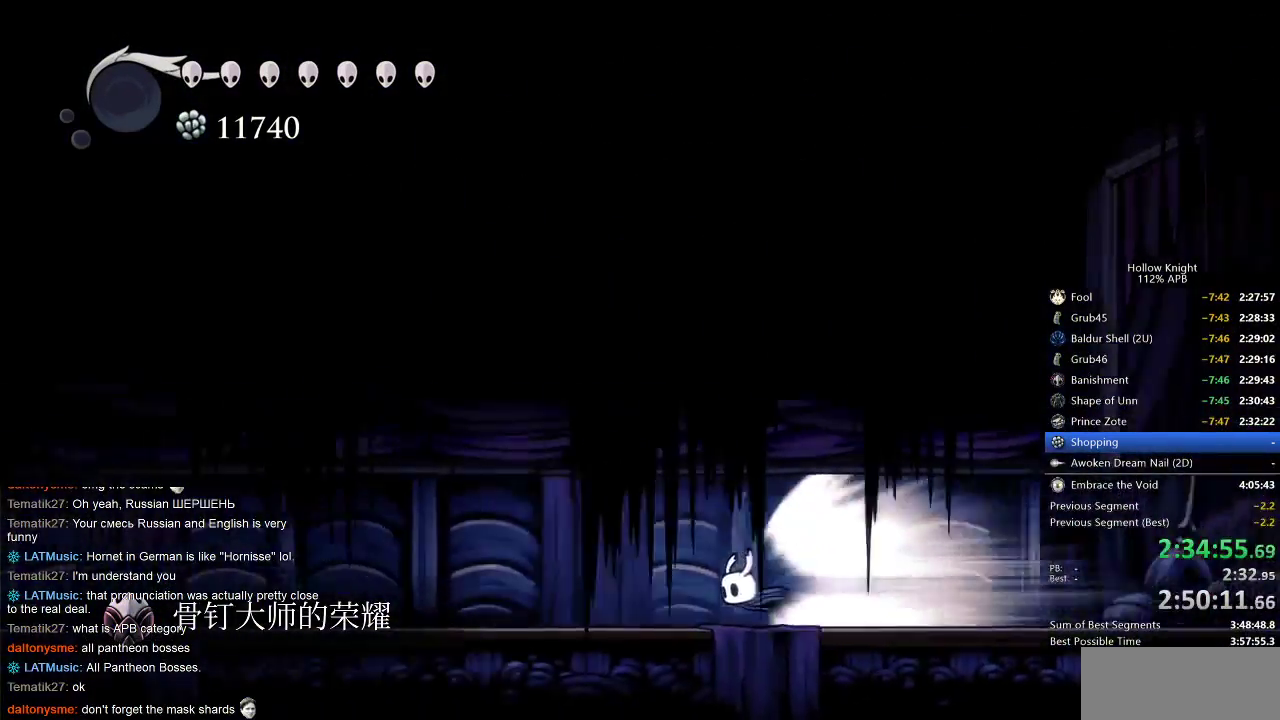
{"keys": ["left"], "events": [[167, "left", "down"]]}
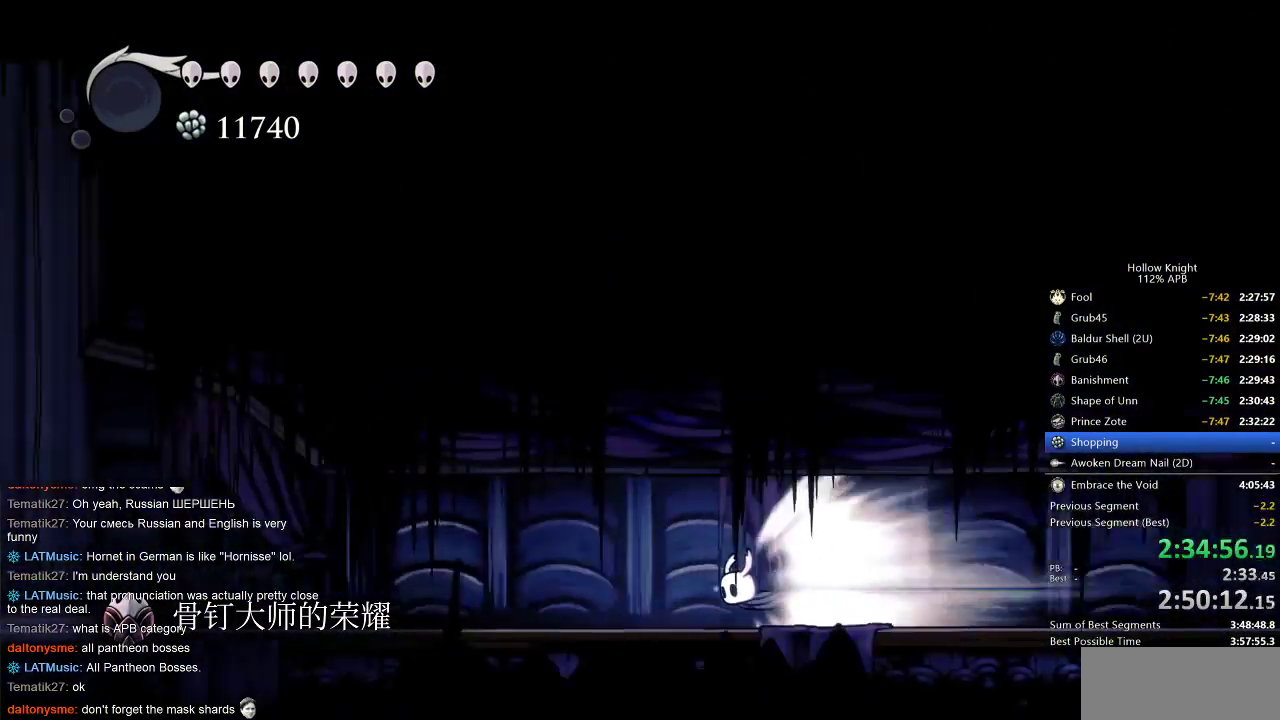
{"keys": ["cdash", "left"], "events": [[400, "cdash", "down"]]}
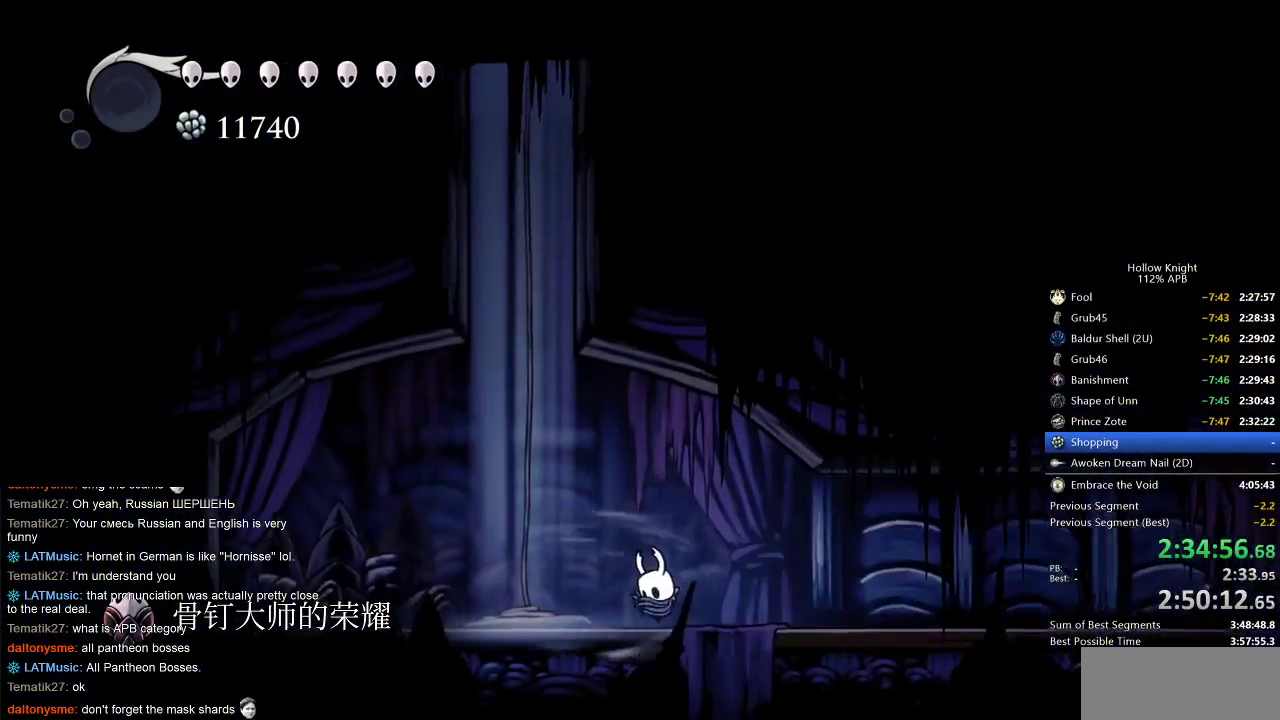
{"keys": [], "events": [[17, "cdash", "up"], [450, "left", "up"]]}
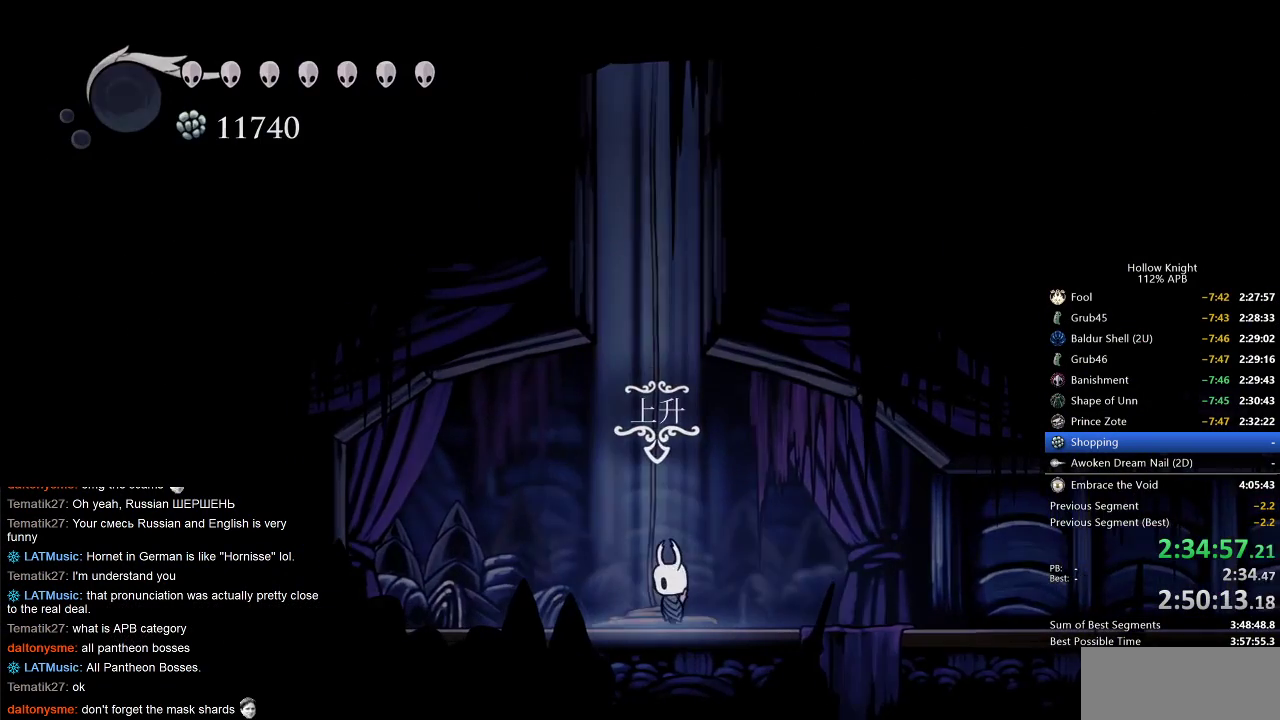
{"keys": [], "events": [[17, "up", "down"], [67, "up", "up"]]}
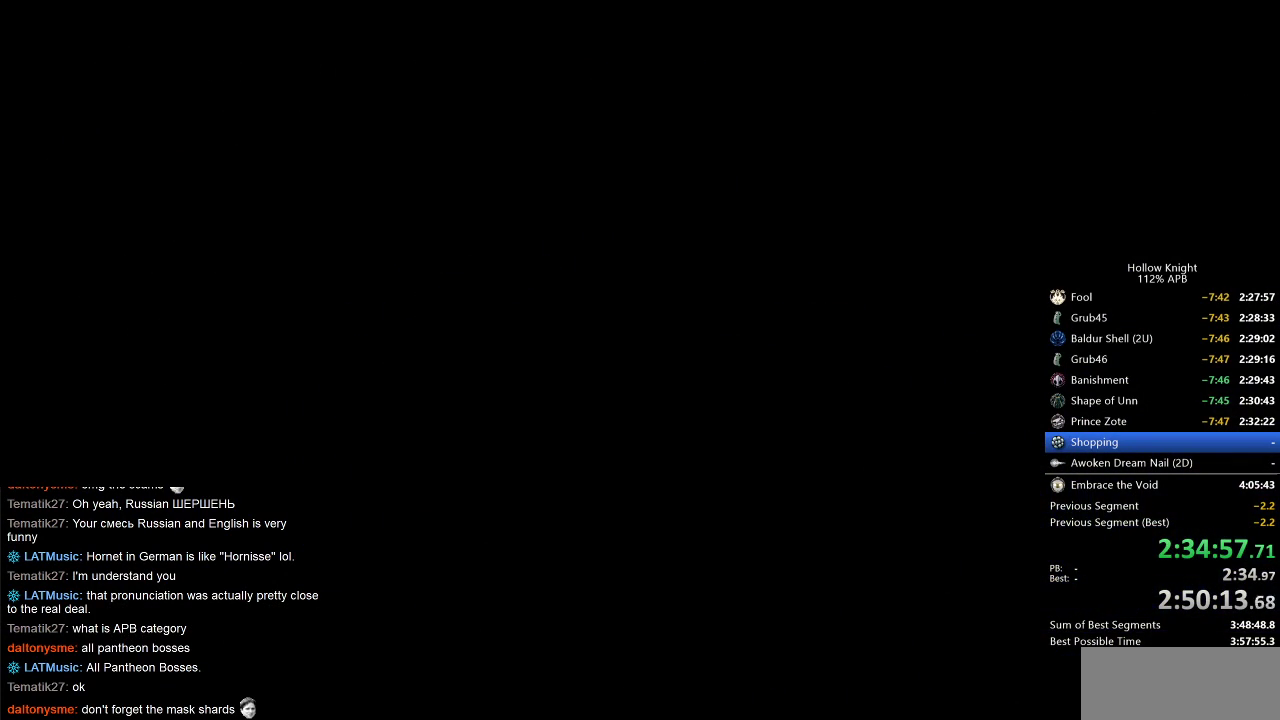
{"keys": [], "events": []}
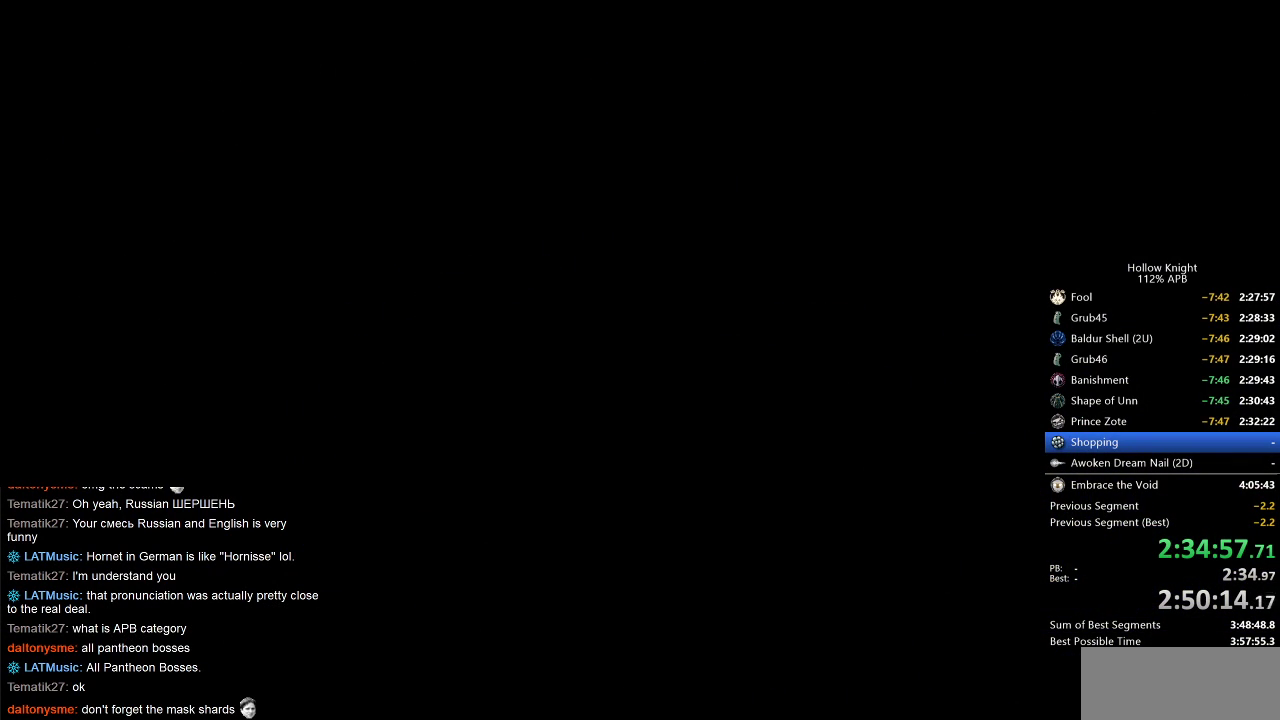
{"keys": ["dash", "left"], "events": [[100, "left", "down"], [350, "dash", "down"], [383, "dash", "up"], [467, "dash", "down"]]}
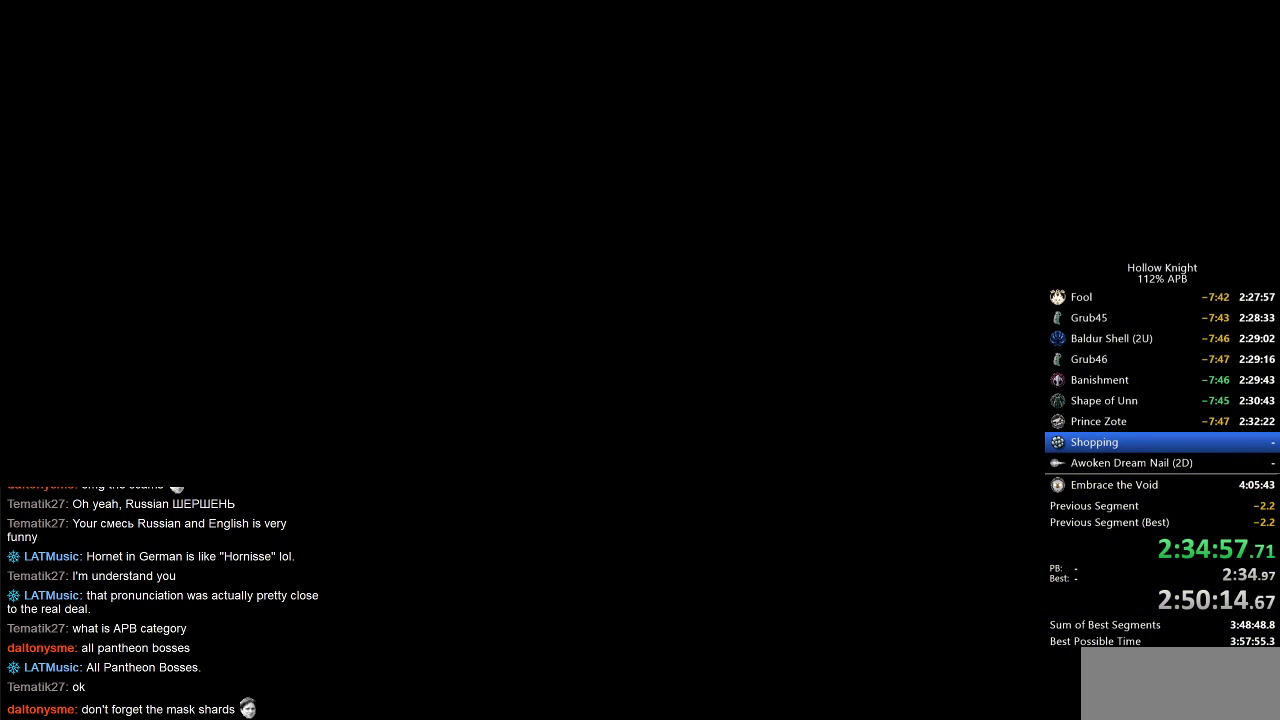
{"keys": ["dash", "left"], "events": [[50, "dash", "up"], [150, "dash", "down"], [217, "dash", "up"], [300, "dash", "down"], [383, "dash", "up"], [433, "dash", "down"]]}
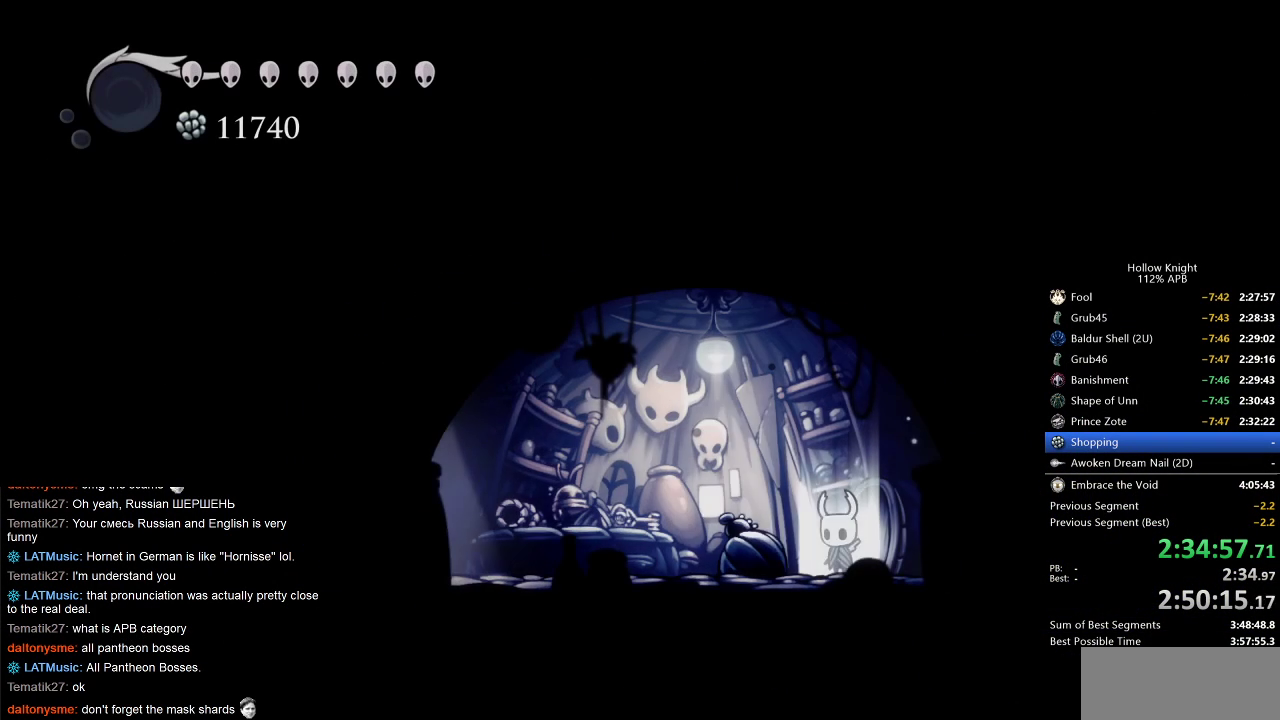
{"keys": ["left"], "events": [[33, "dash", "up"], [67, "dash", "down"], [133, "dash", "up"], [167, "dash", "down"], [217, "dash", "up"]]}
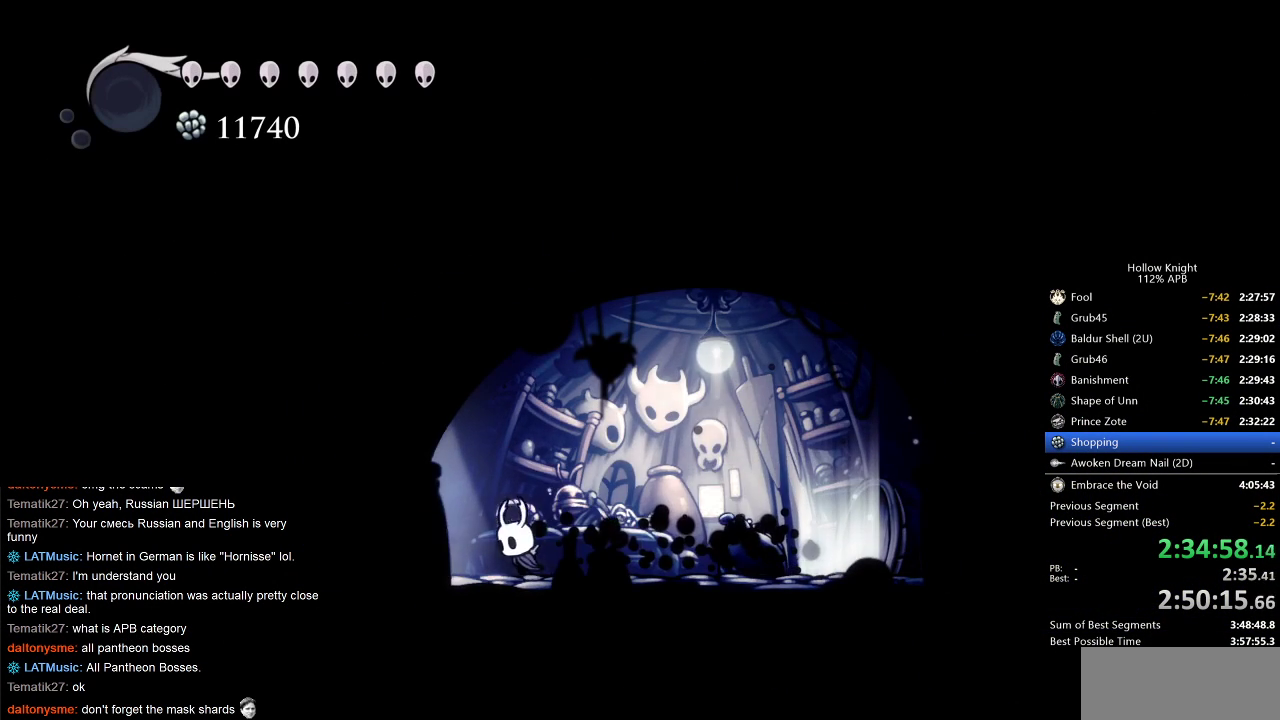
{"keys": ["left"], "events": [[150, "dash", "down"], [200, "dash", "up"], [250, "dash", "down"], [383, "dash", "up"]]}
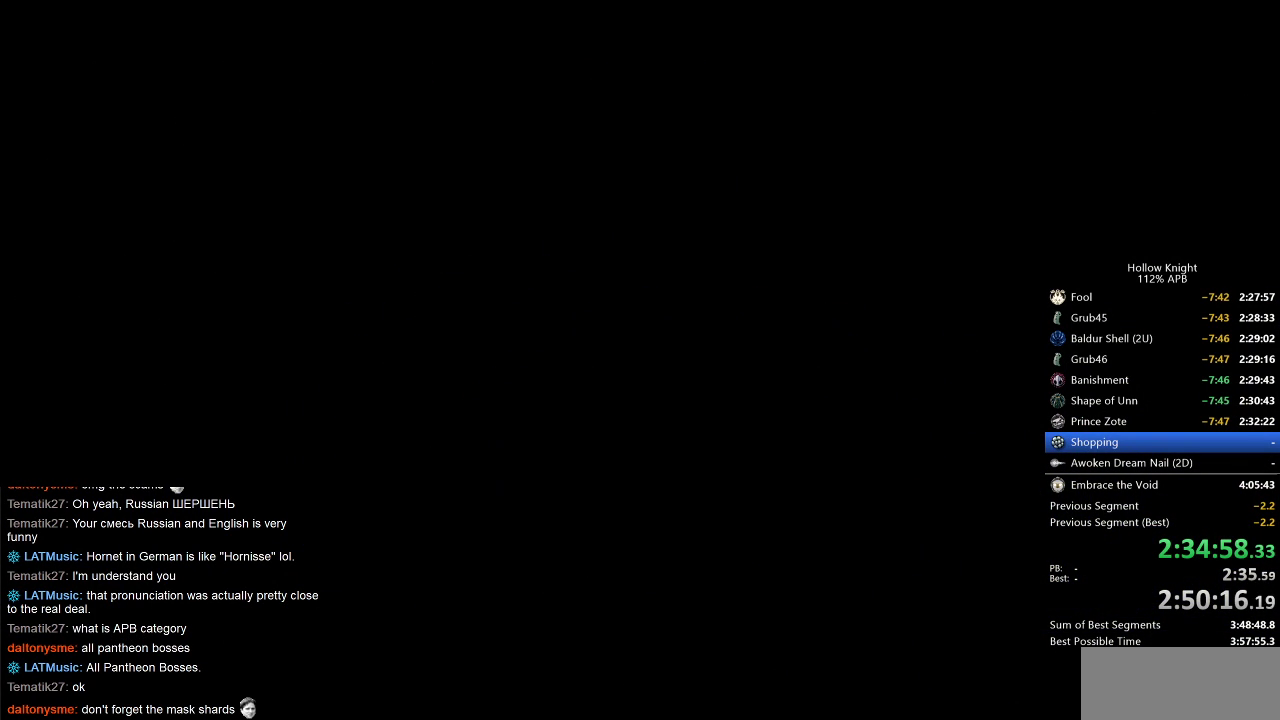
{"keys": [], "events": [[33, "left", "up"]]}
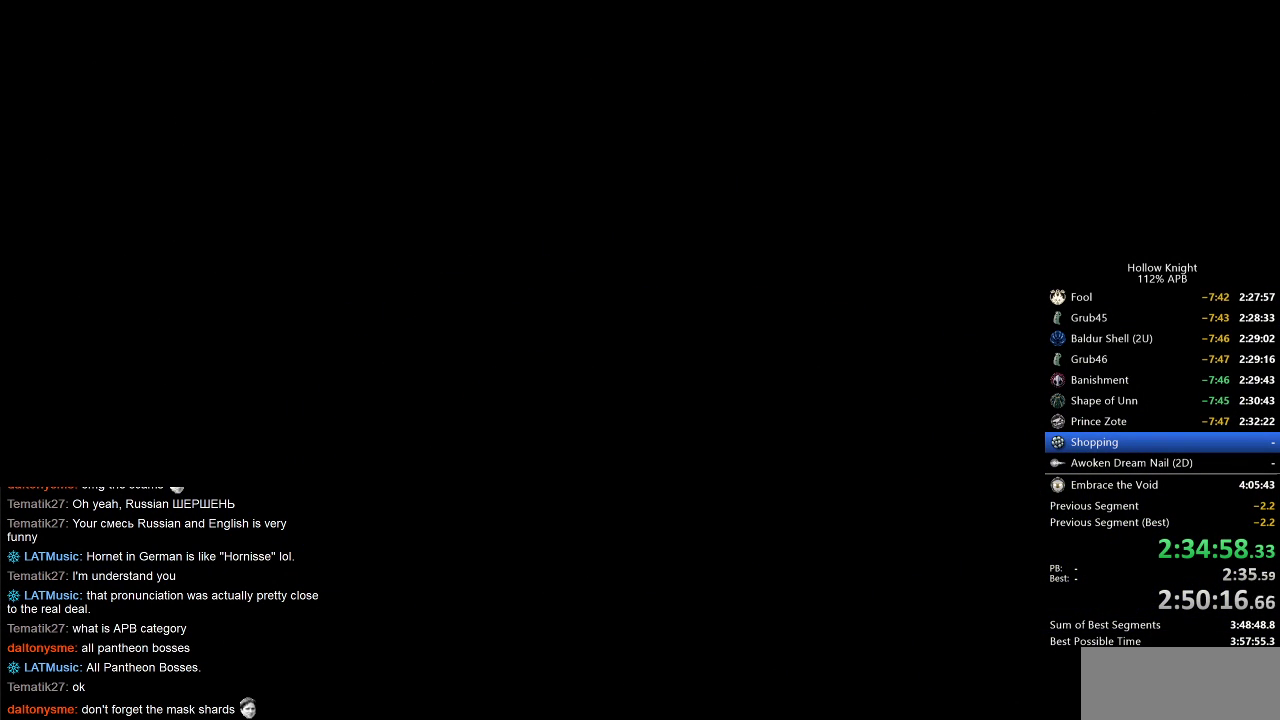
{"keys": [], "events": []}
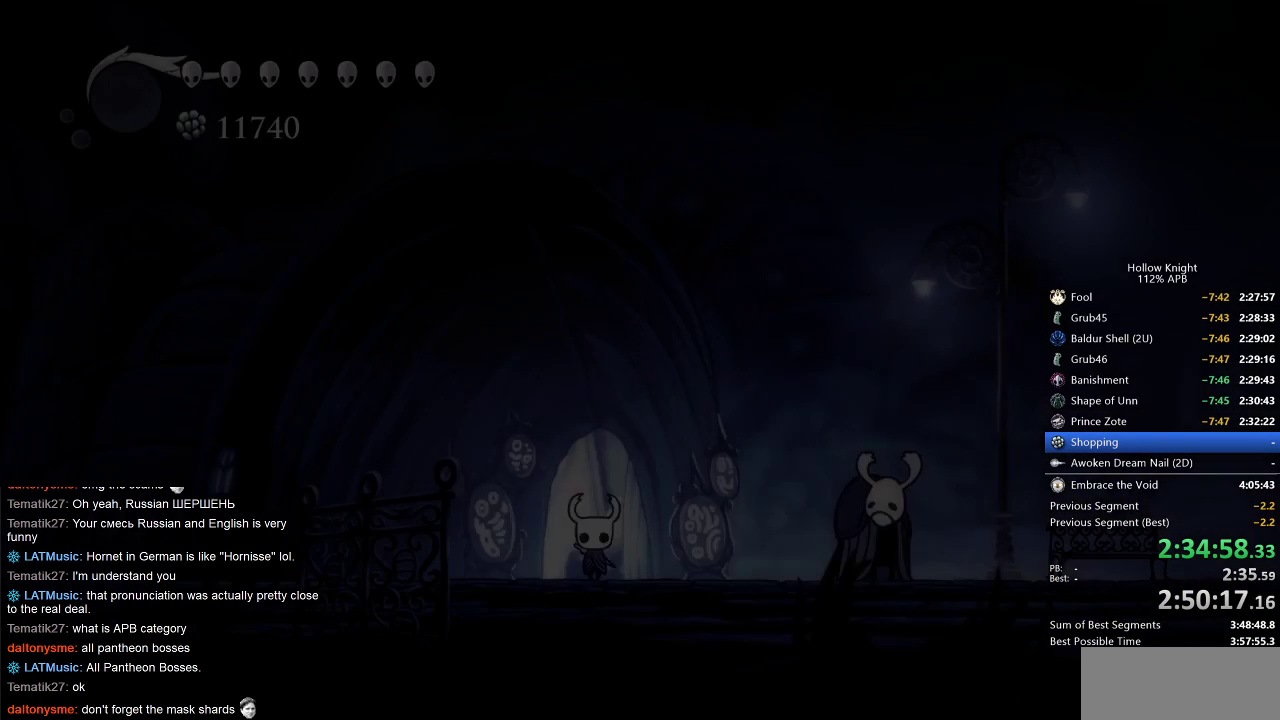
{"keys": [], "events": []}
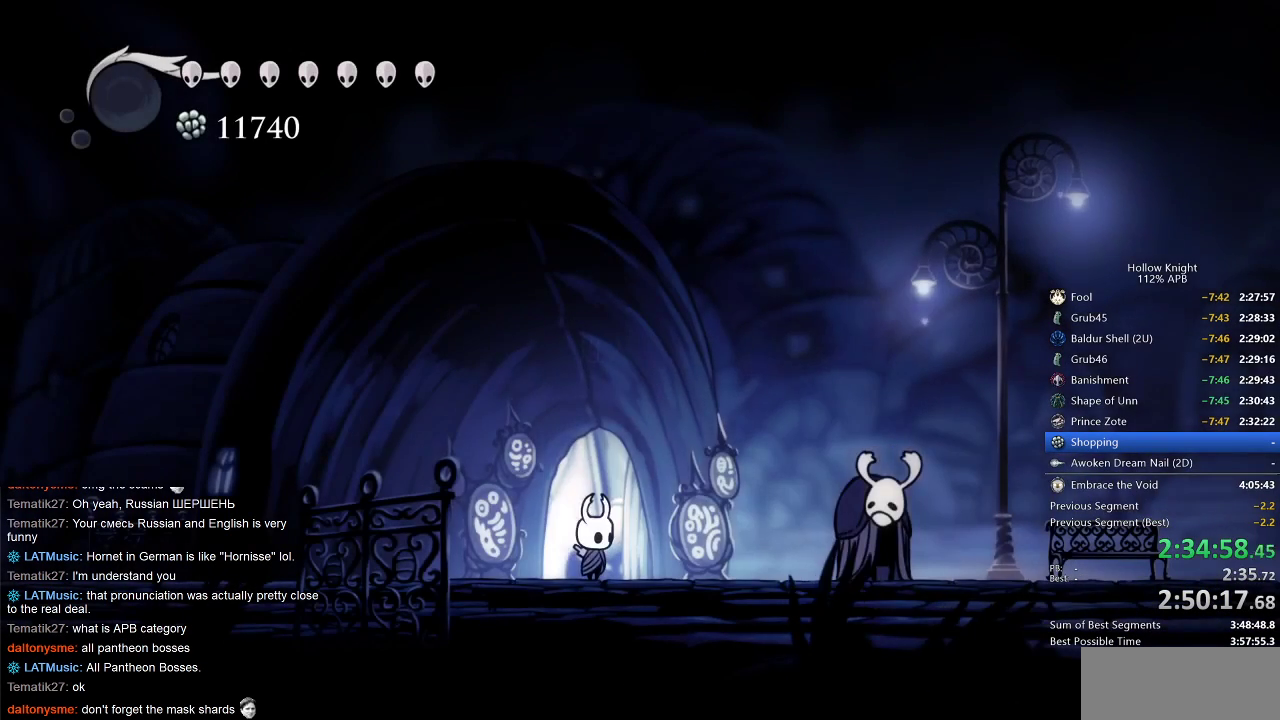
{"keys": [], "events": [[67, "up", "down"], [117, "up", "up"], [167, "up", "down"], [250, "up", "up"], [317, "up", "down"], [367, "up", "up"]]}
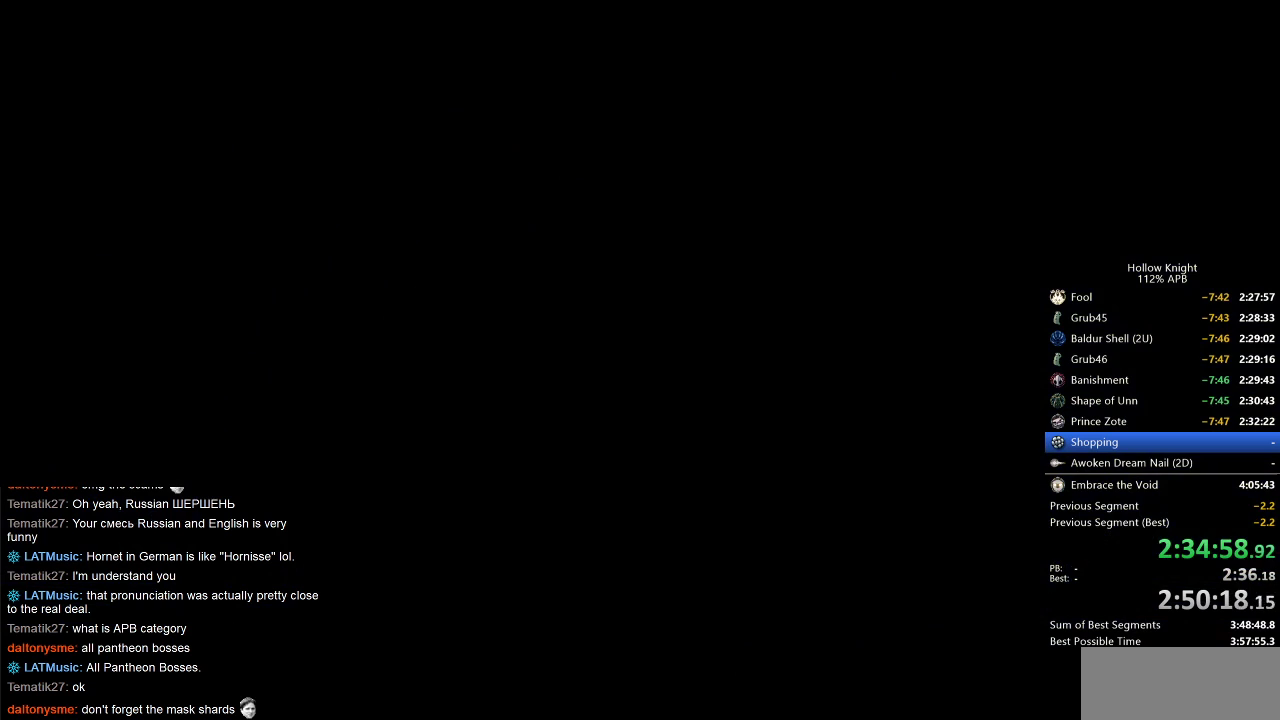
{"keys": [], "events": []}
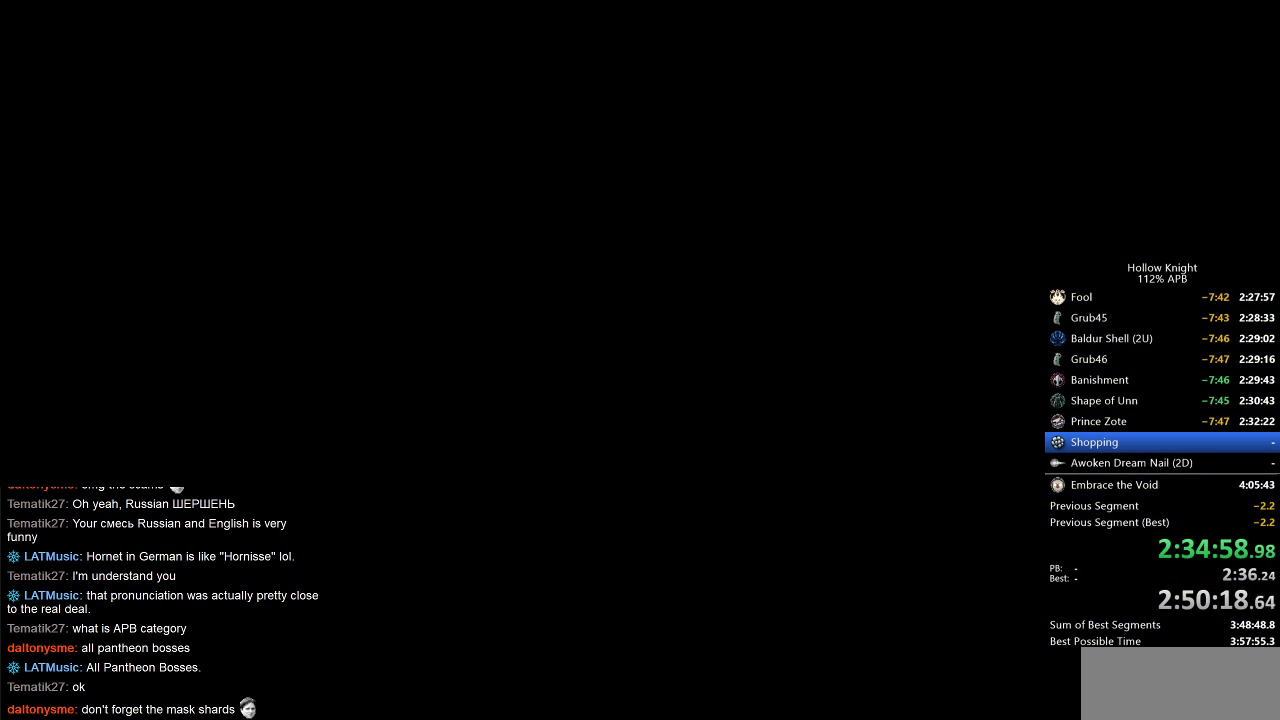
{"keys": ["right"], "events": [[100, "right", "down"]]}
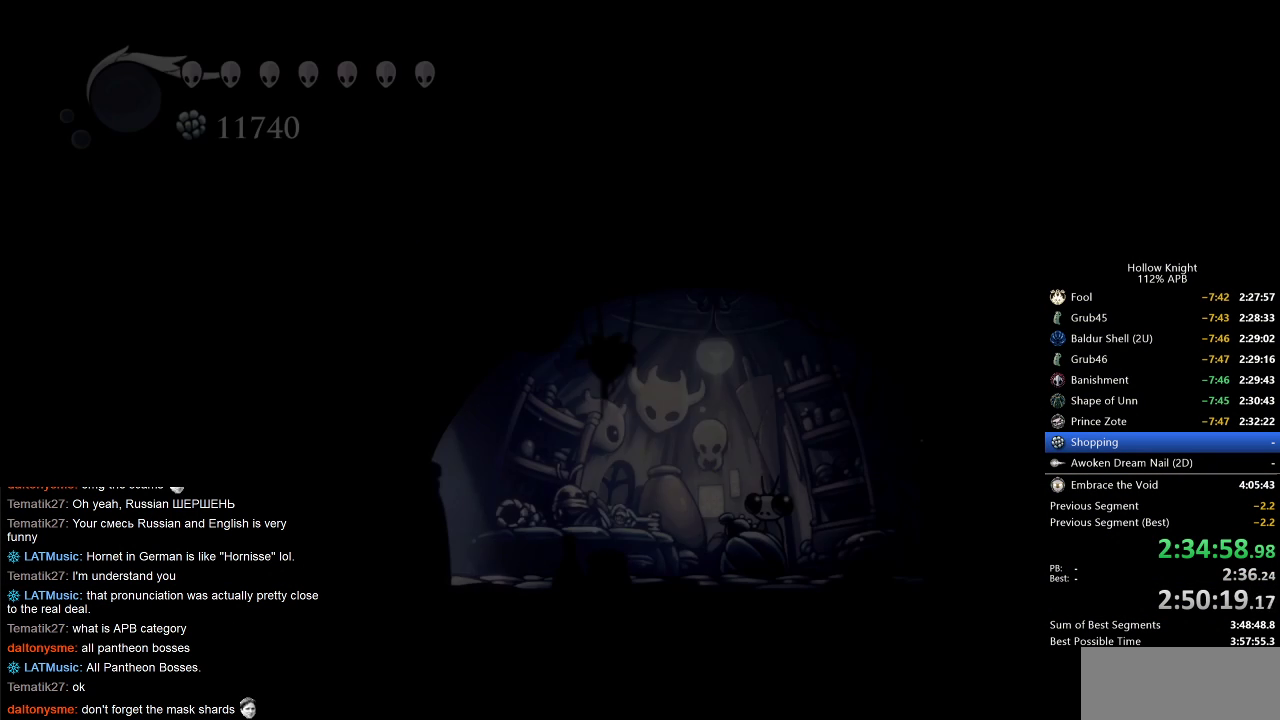
{"keys": ["right"], "events": []}